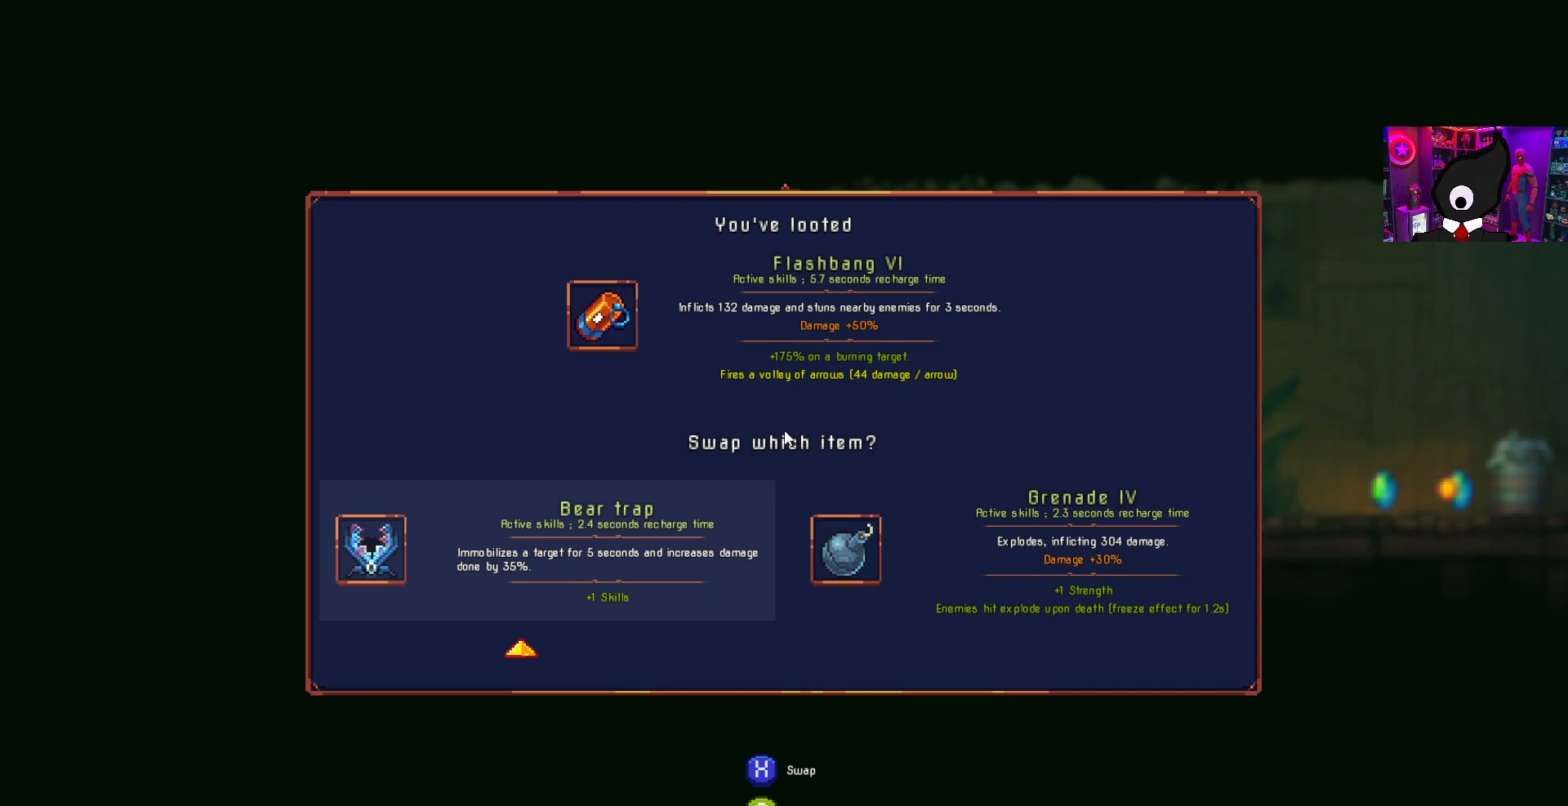
Gameplay with a controller (PlayStation layout); each line is a JSON object with the inputs held at the frame after it. "events" lists button and stick changes between this image and that frame as [ms after this image, input, new state], when the widget could be followed in between. Not read: left_stick.
{"buttons": [], "right_stick": "center", "events": []}
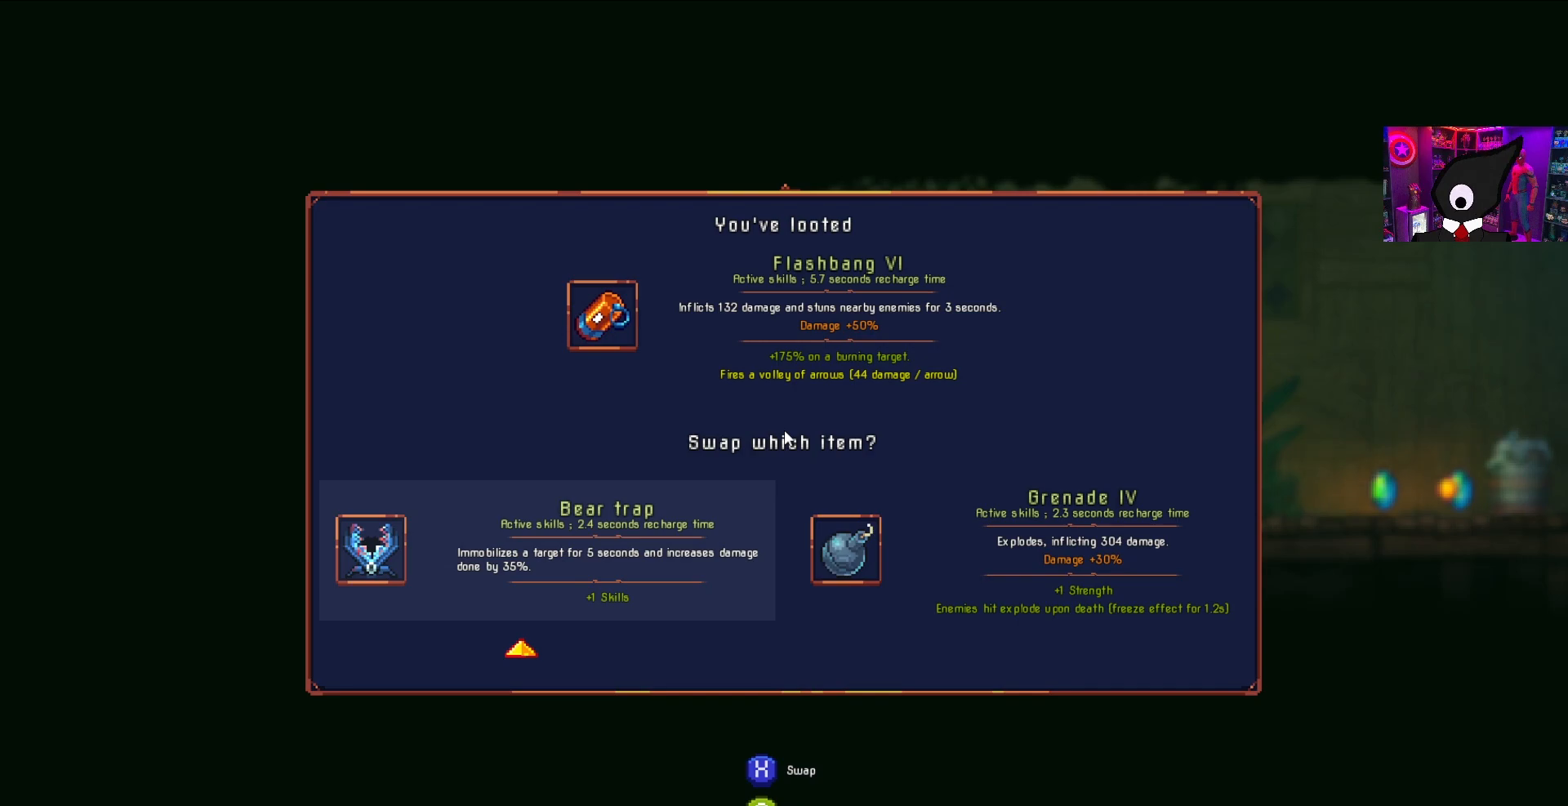
{"buttons": [], "right_stick": "center", "events": []}
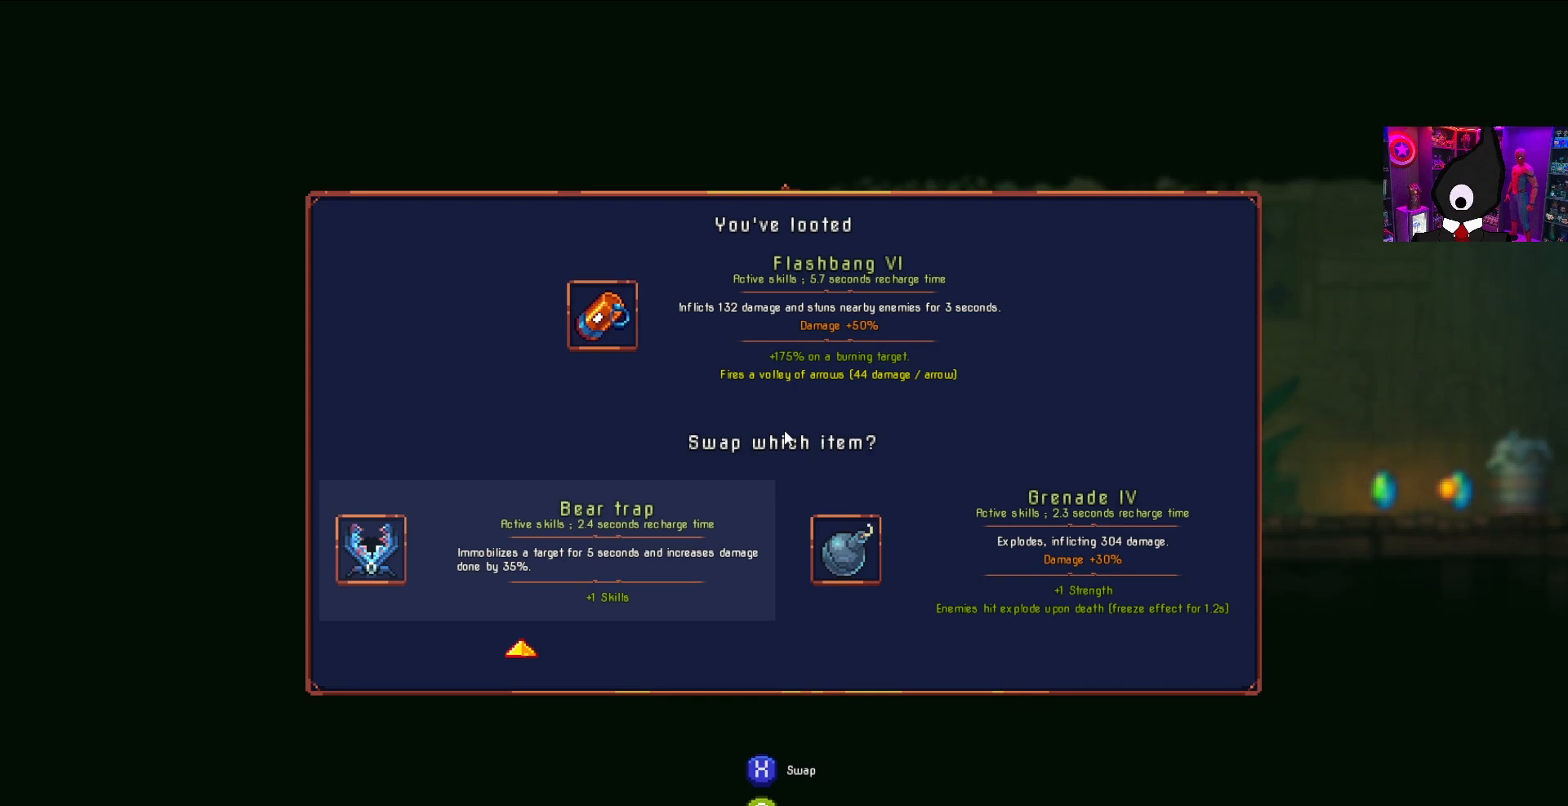
{"buttons": [], "right_stick": "center", "events": []}
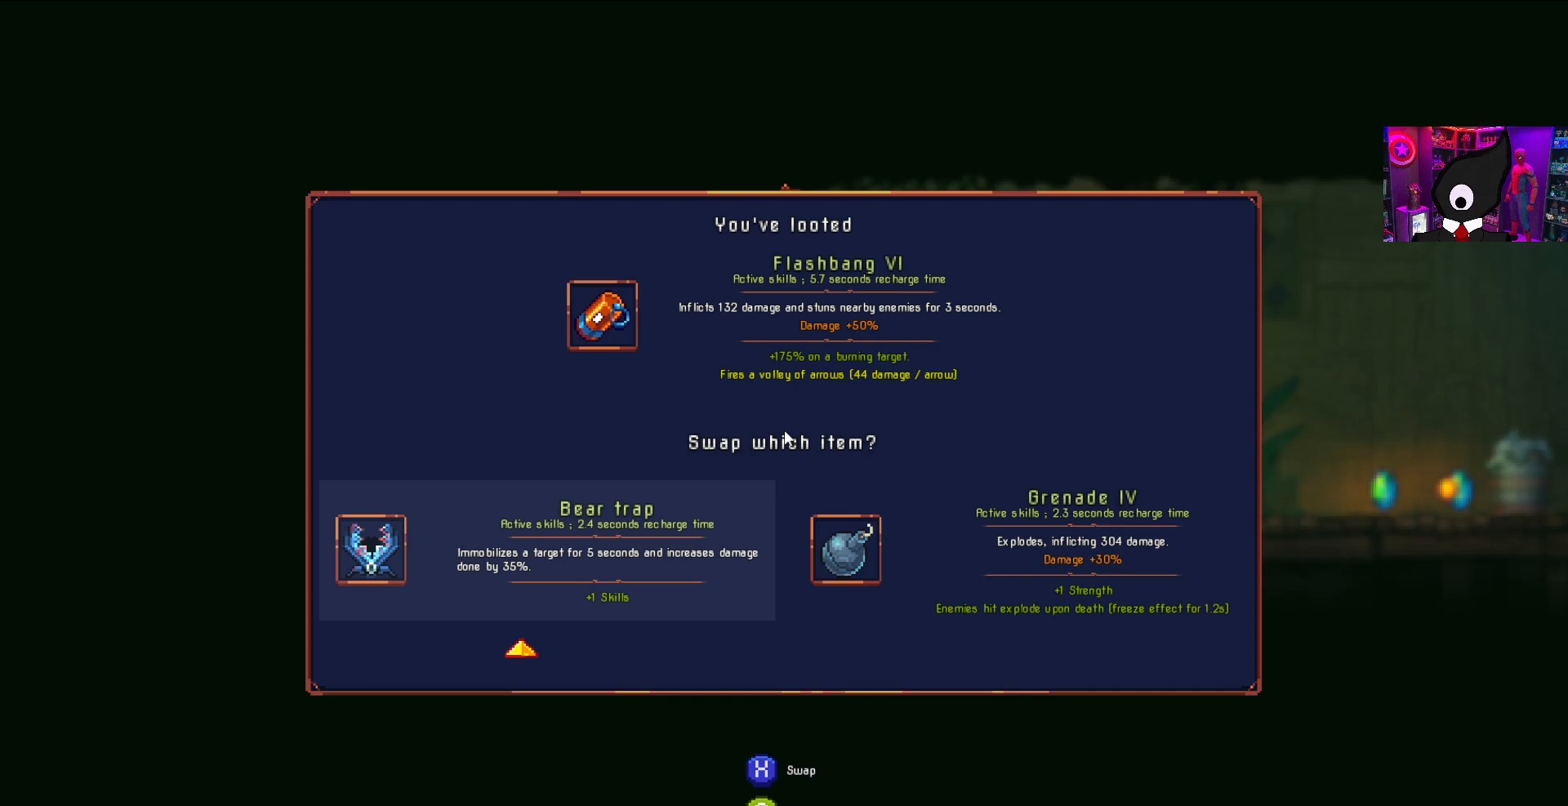
{"buttons": [], "right_stick": "center", "events": []}
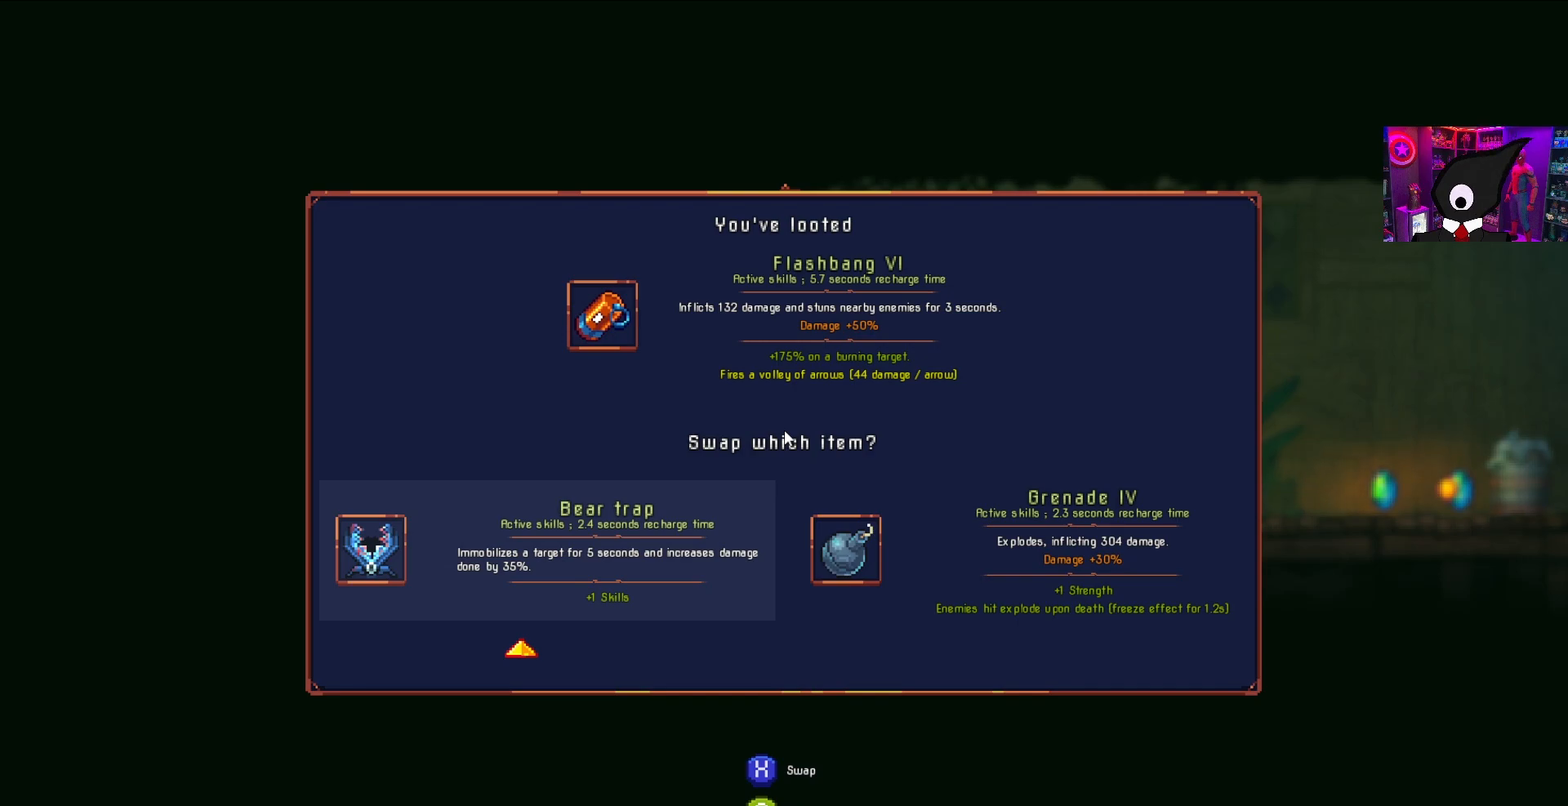
{"buttons": [], "right_stick": "center", "events": []}
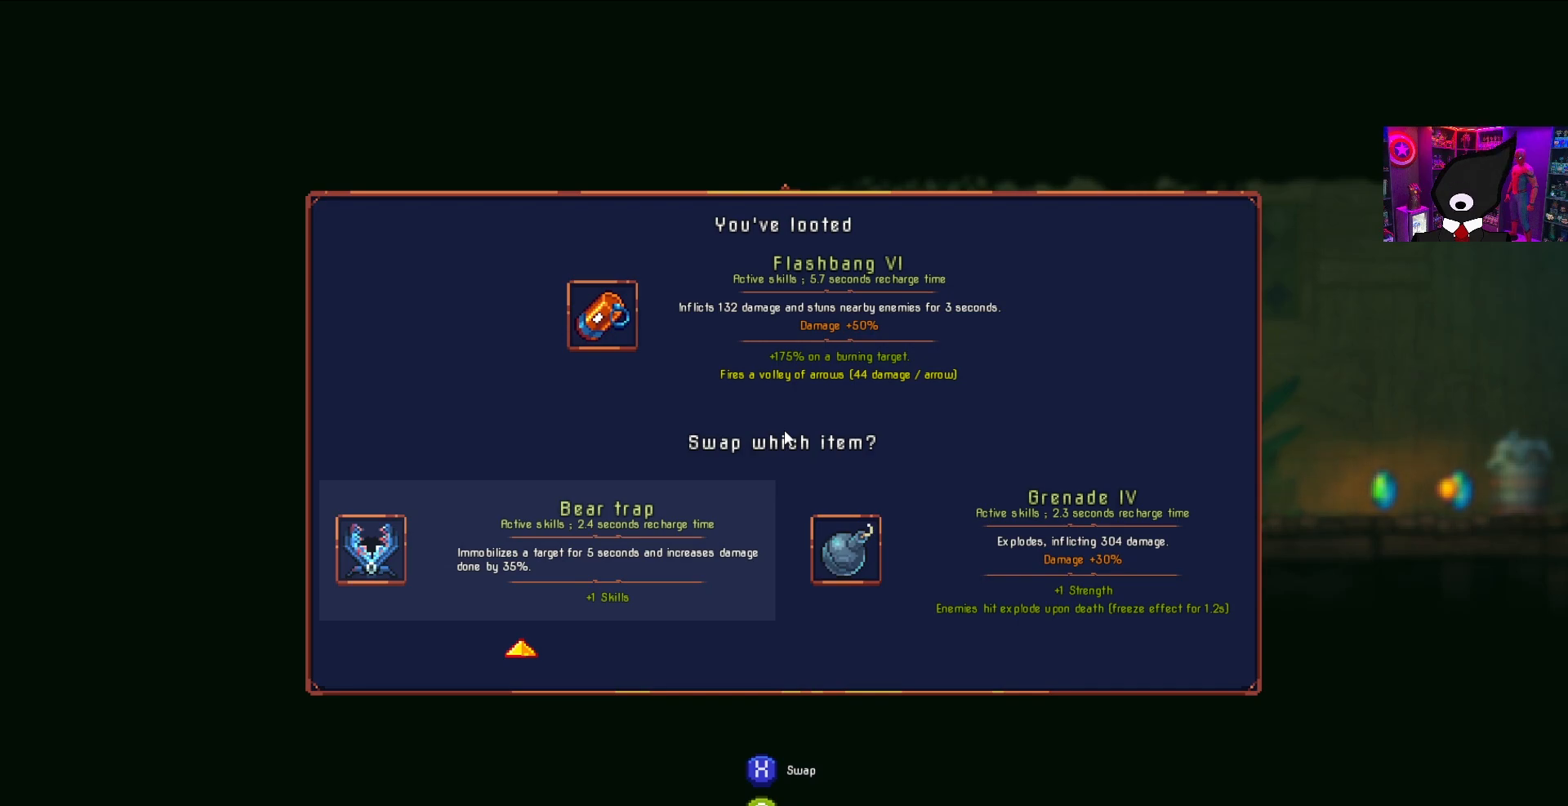
{"buttons": ["CIRCLE"], "right_stick": "center", "events": [[500, "CIRCLE", "down"]]}
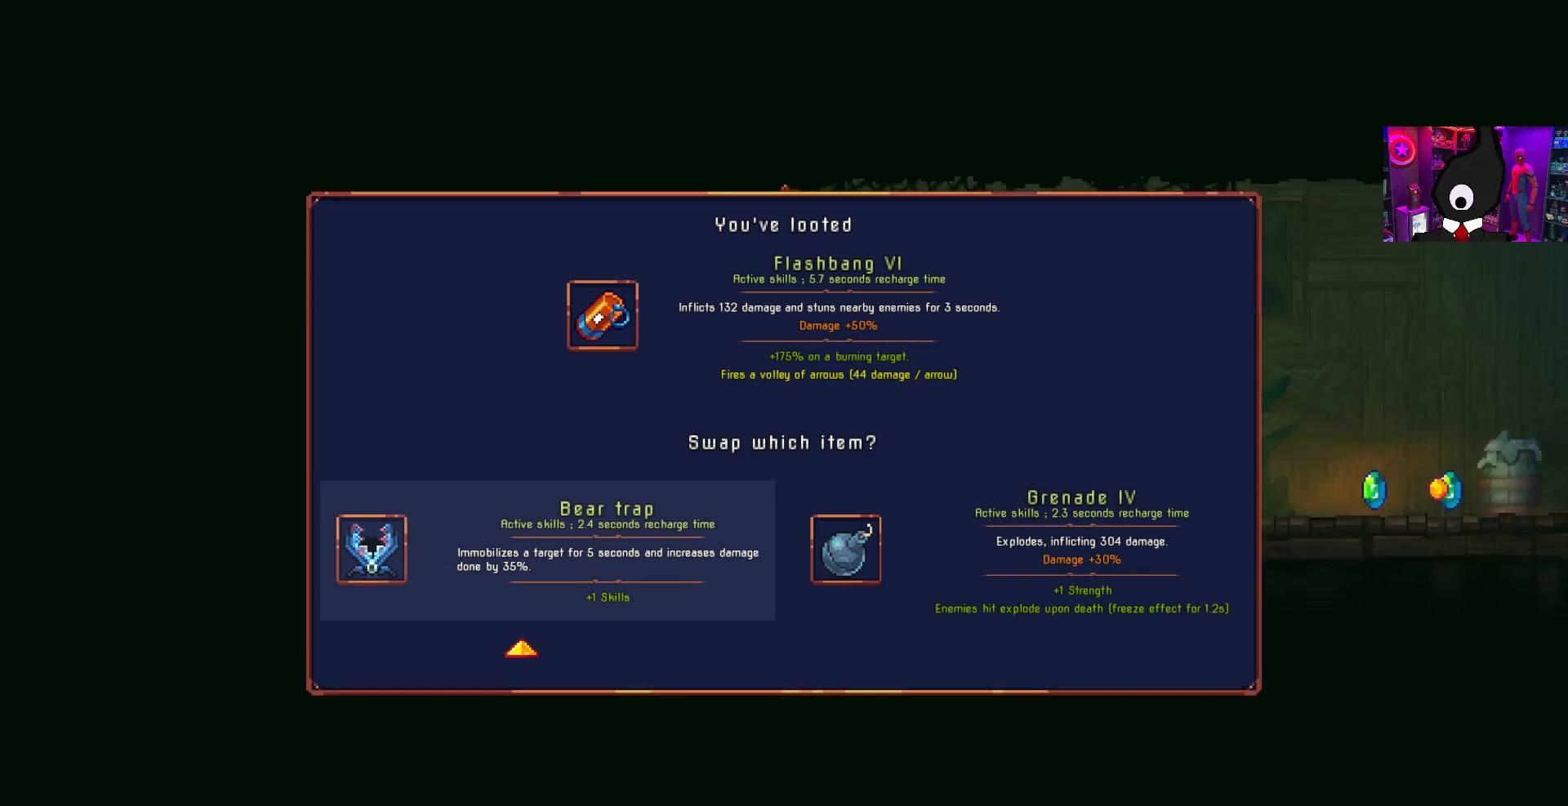
{"buttons": ["DPAD_RIGHT"], "right_stick": "center", "events": [[83, "CIRCLE", "up"], [100, "DPAD_RIGHT", "down"]]}
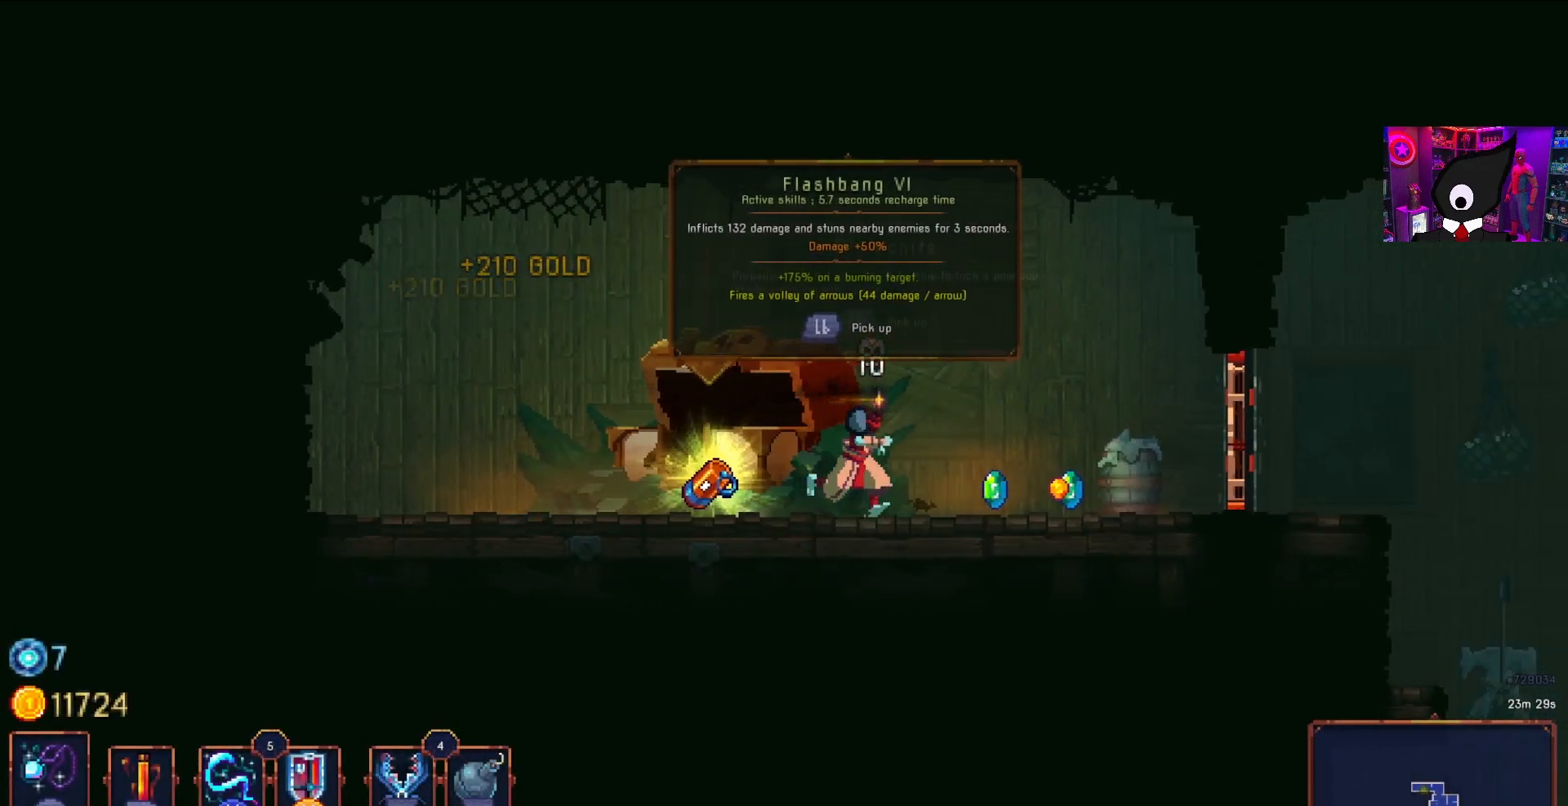
{"buttons": [], "right_stick": "center", "events": [[167, "L1", "down"], [217, "L1", "up"], [317, "L1", "down"], [367, "DPAD_RIGHT", "up"], [400, "L1", "up"]]}
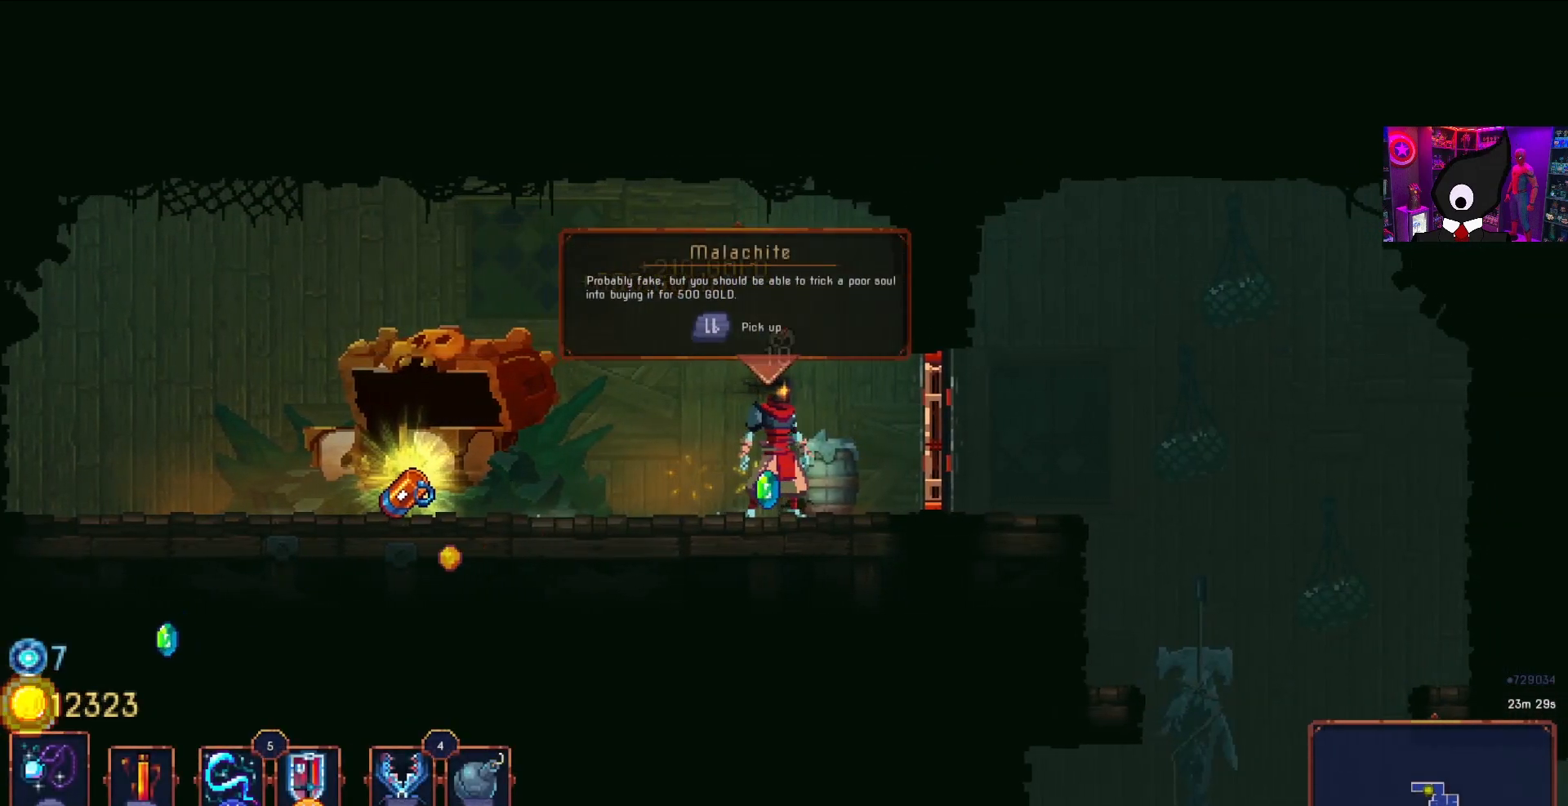
{"buttons": [], "right_stick": "center", "events": [[33, "DPAD_LEFT", "down"], [450, "DPAD_LEFT", "up"]]}
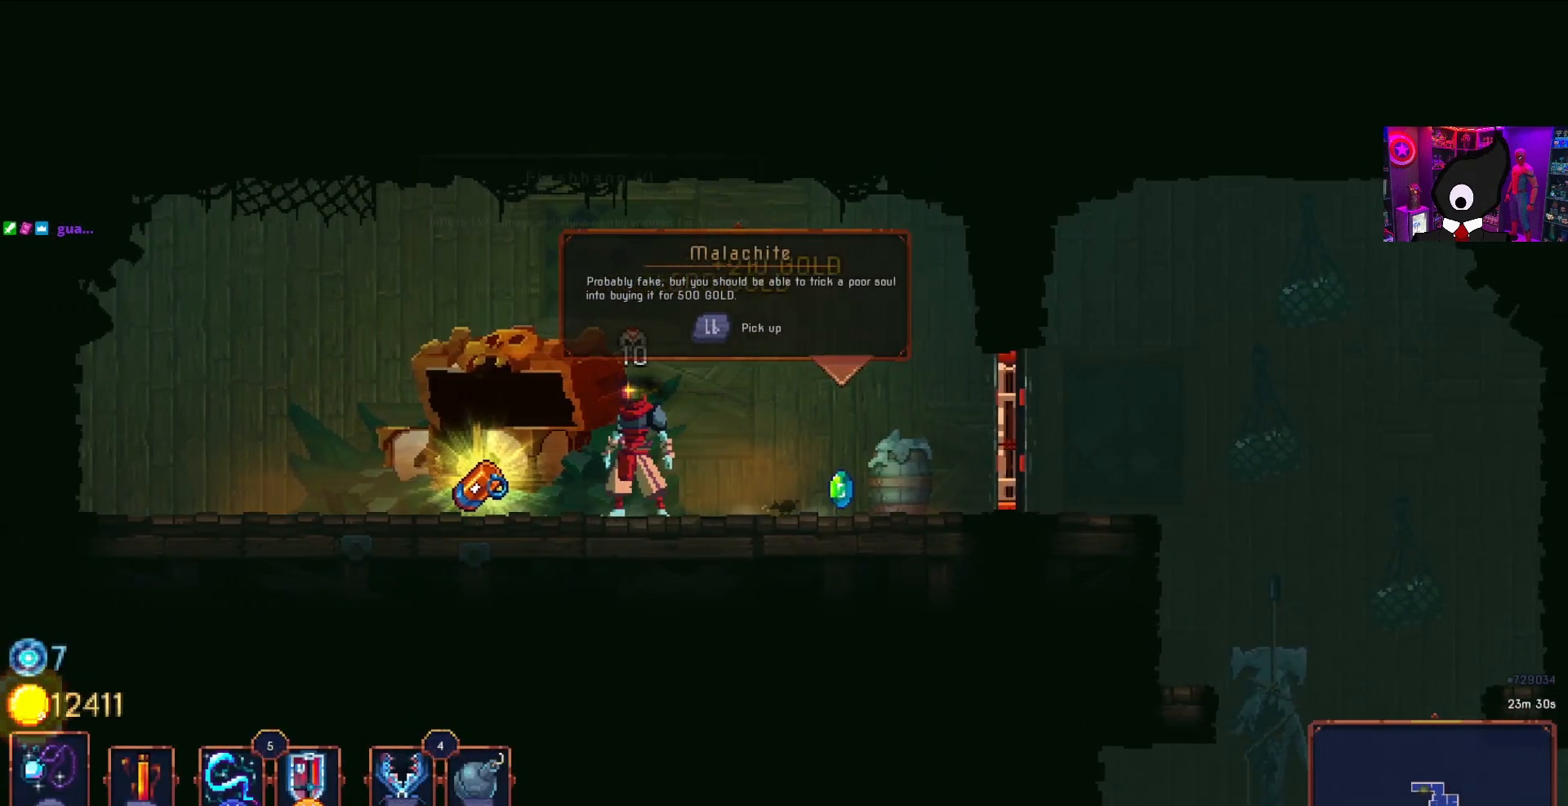
{"buttons": [], "right_stick": "center", "events": [[83, "DPAD_RIGHT", "down"], [250, "DPAD_RIGHT", "up"], [300, "L1", "down"], [383, "L1", "up"]]}
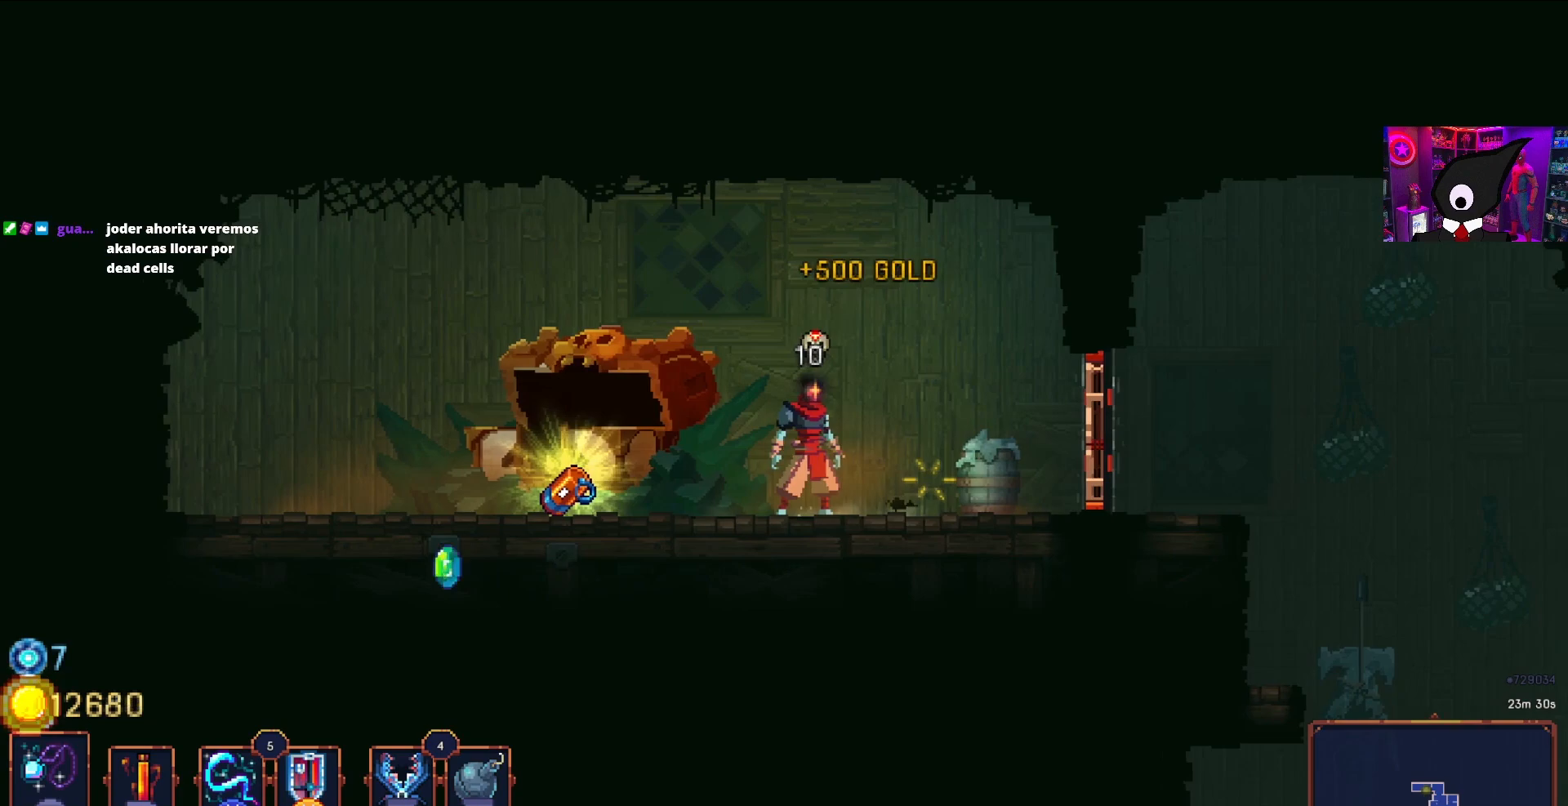
{"buttons": [], "right_stick": "center", "events": [[100, "DPAD_LEFT", "down"], [383, "DPAD_LEFT", "up"]]}
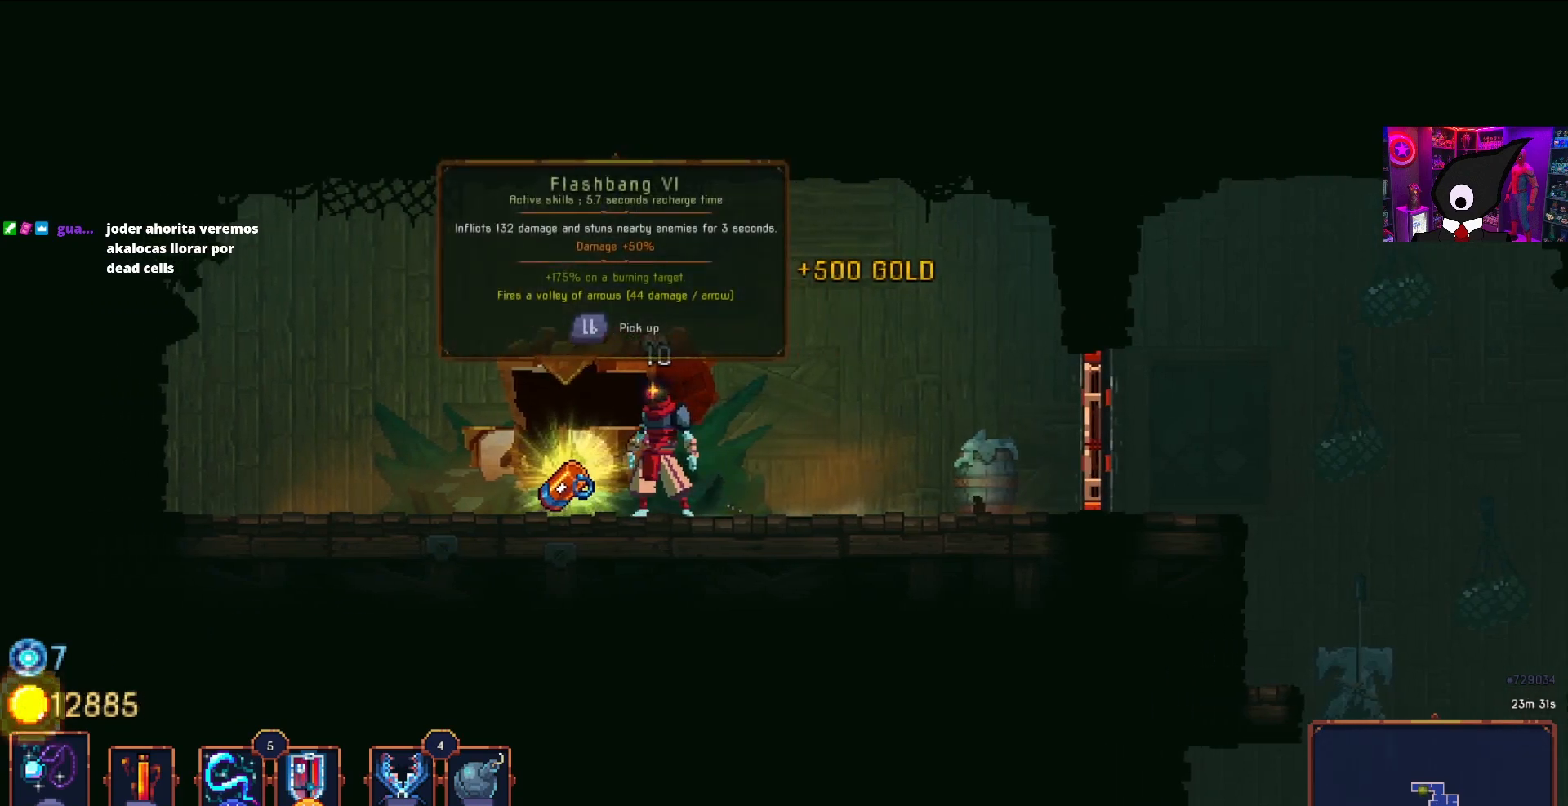
{"buttons": [], "right_stick": "center", "events": []}
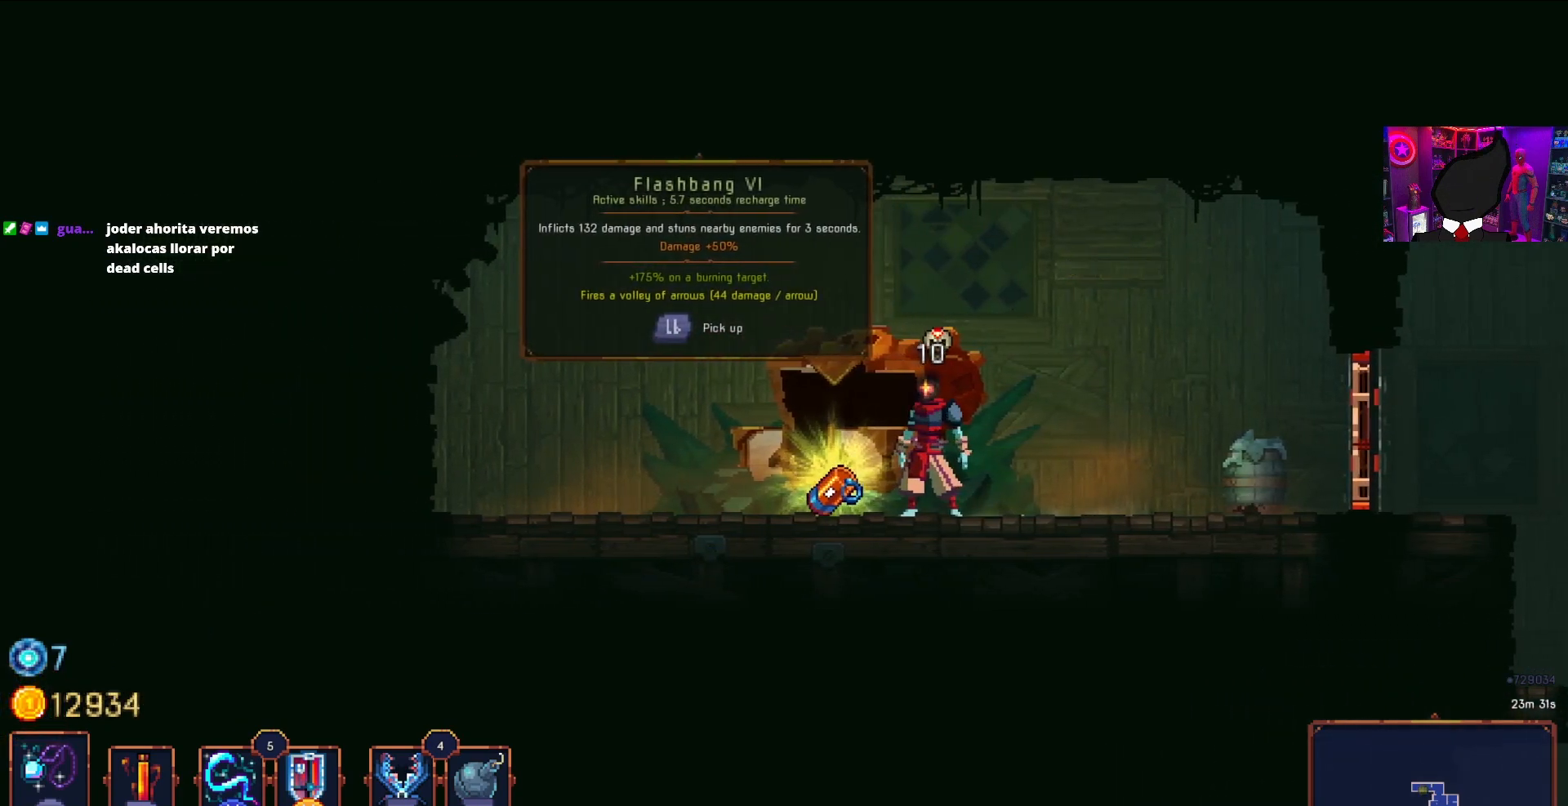
{"buttons": [], "right_stick": "center", "events": []}
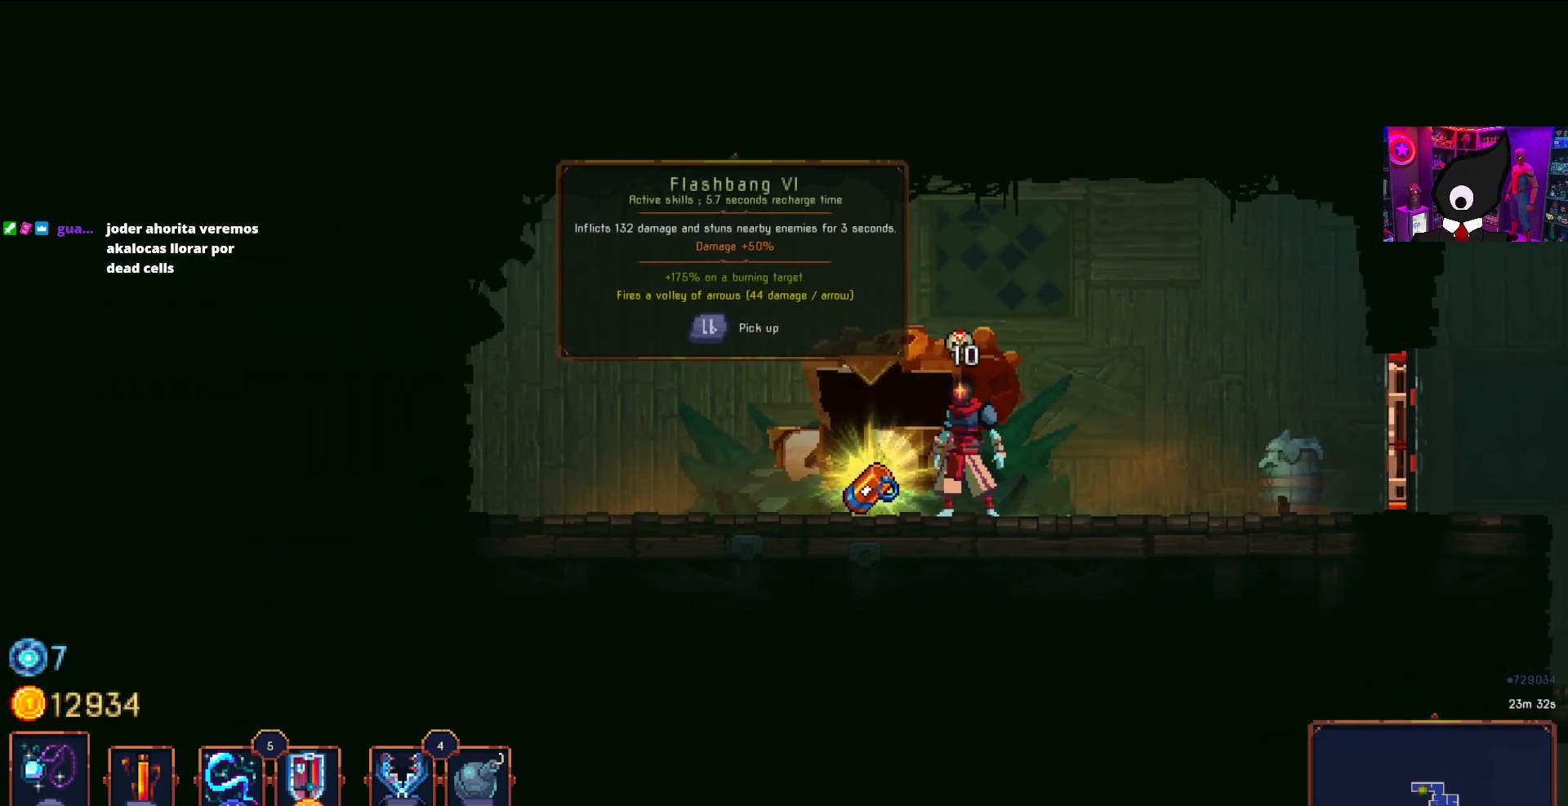
{"buttons": [], "right_stick": "center", "events": []}
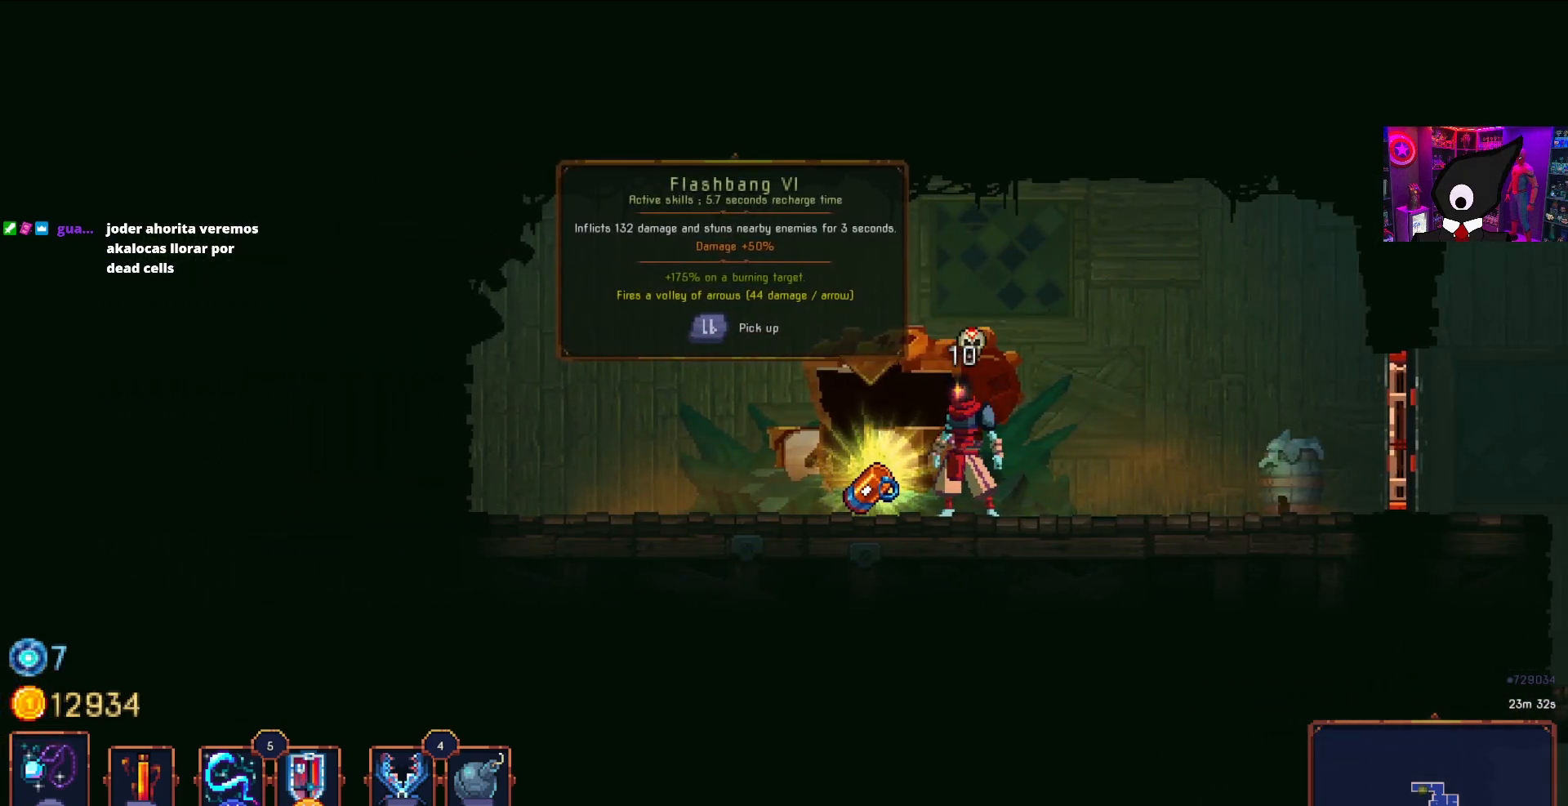
{"buttons": [], "right_stick": "center", "events": []}
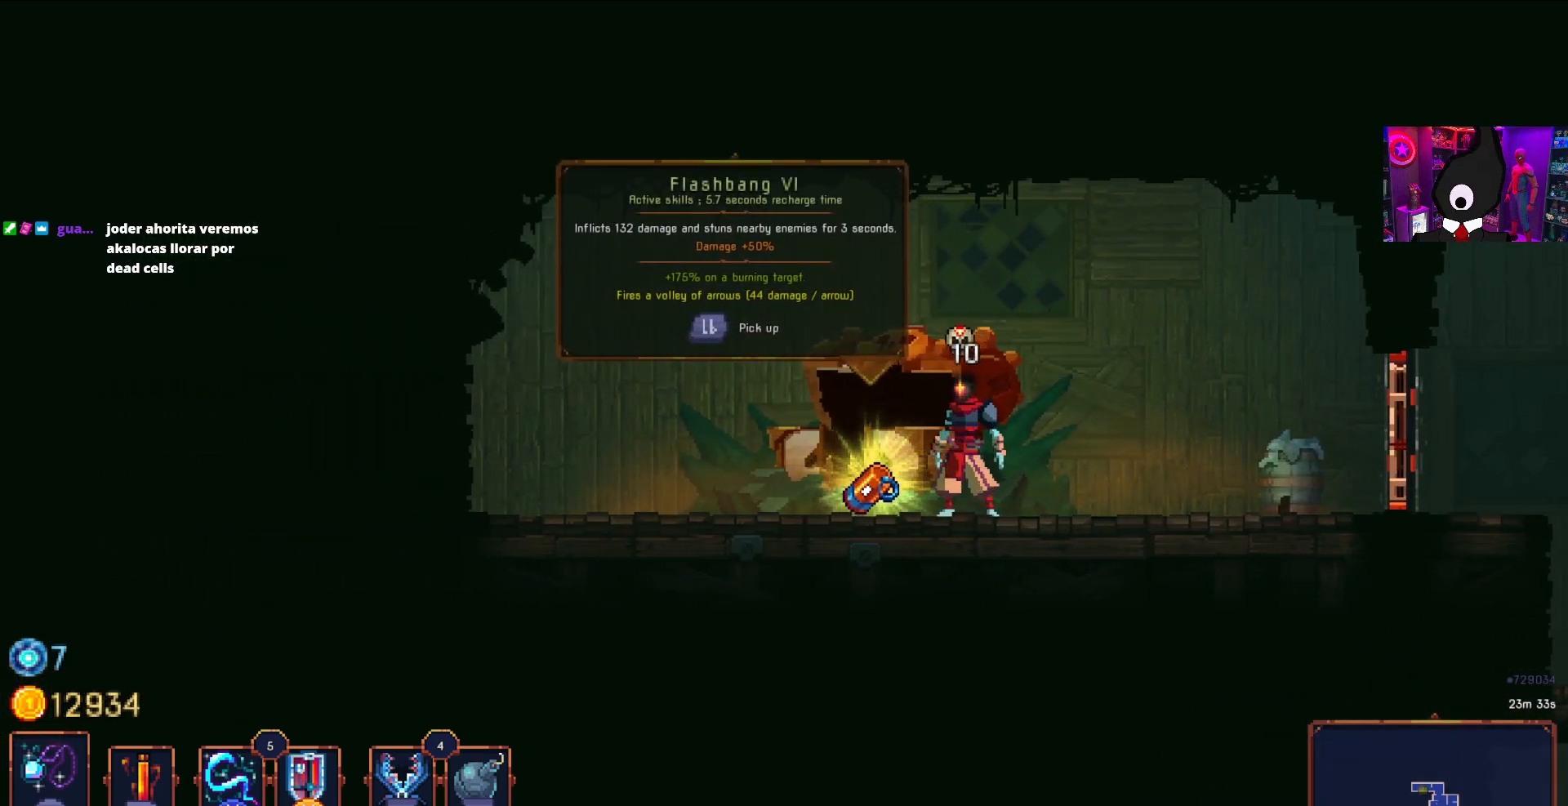
{"buttons": [], "right_stick": "center", "events": [[217, "L1", "down"], [300, "L1", "up"]]}